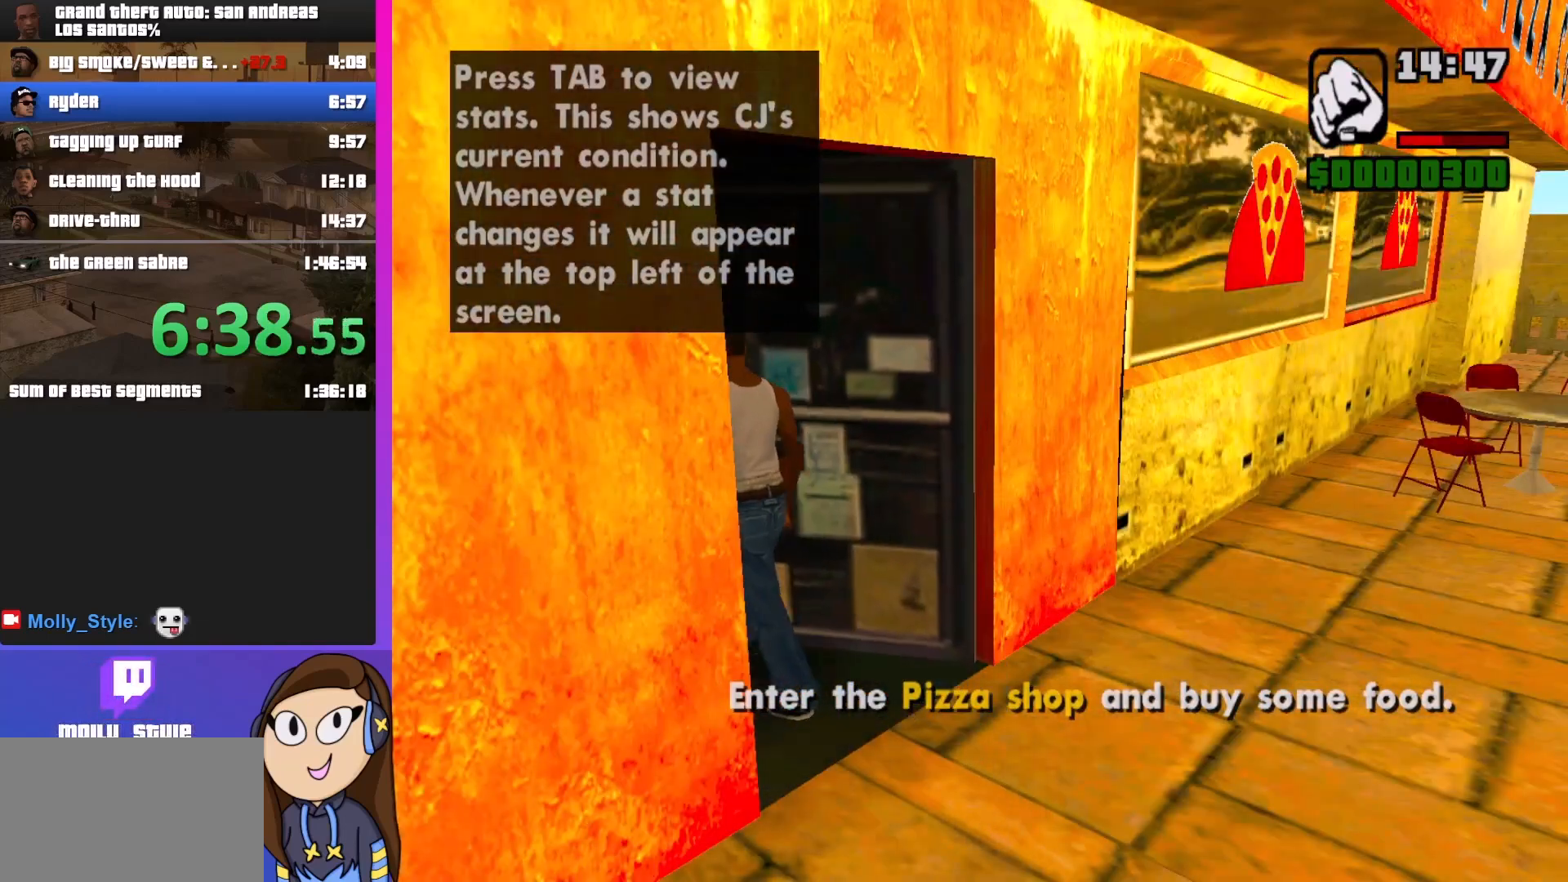
Gameplay with keyboard and mouse; each line is a JSON object with the keys and mouse buttons held at the frame after it. "events" lists presses ("down") and releases ("up") of "a", "alt", "c", "d", "down", "e", "escape", "f", "g", "h", "left", "q", "right", "s", "shift", "space", "tab", "up", "v", "w", "mouse_left", "mouse_middle", "mouse_right", "mouse_wheel_up" and "mouse_wheel_down" between this image and that frame as [ms after this image, input, new state], when the widget could be followed in between. "mouse_left", "mouse_middle", "mouse_right", "mouse_wheel_up", "mouse_wheel_down" = the "left", "middle", "right", "wheel_up", "wheel_down" buttons of the "mouse" list. No other keys are recorded. Mouse movement is not recorded.
{"keys": [], "mouse": [], "events": []}
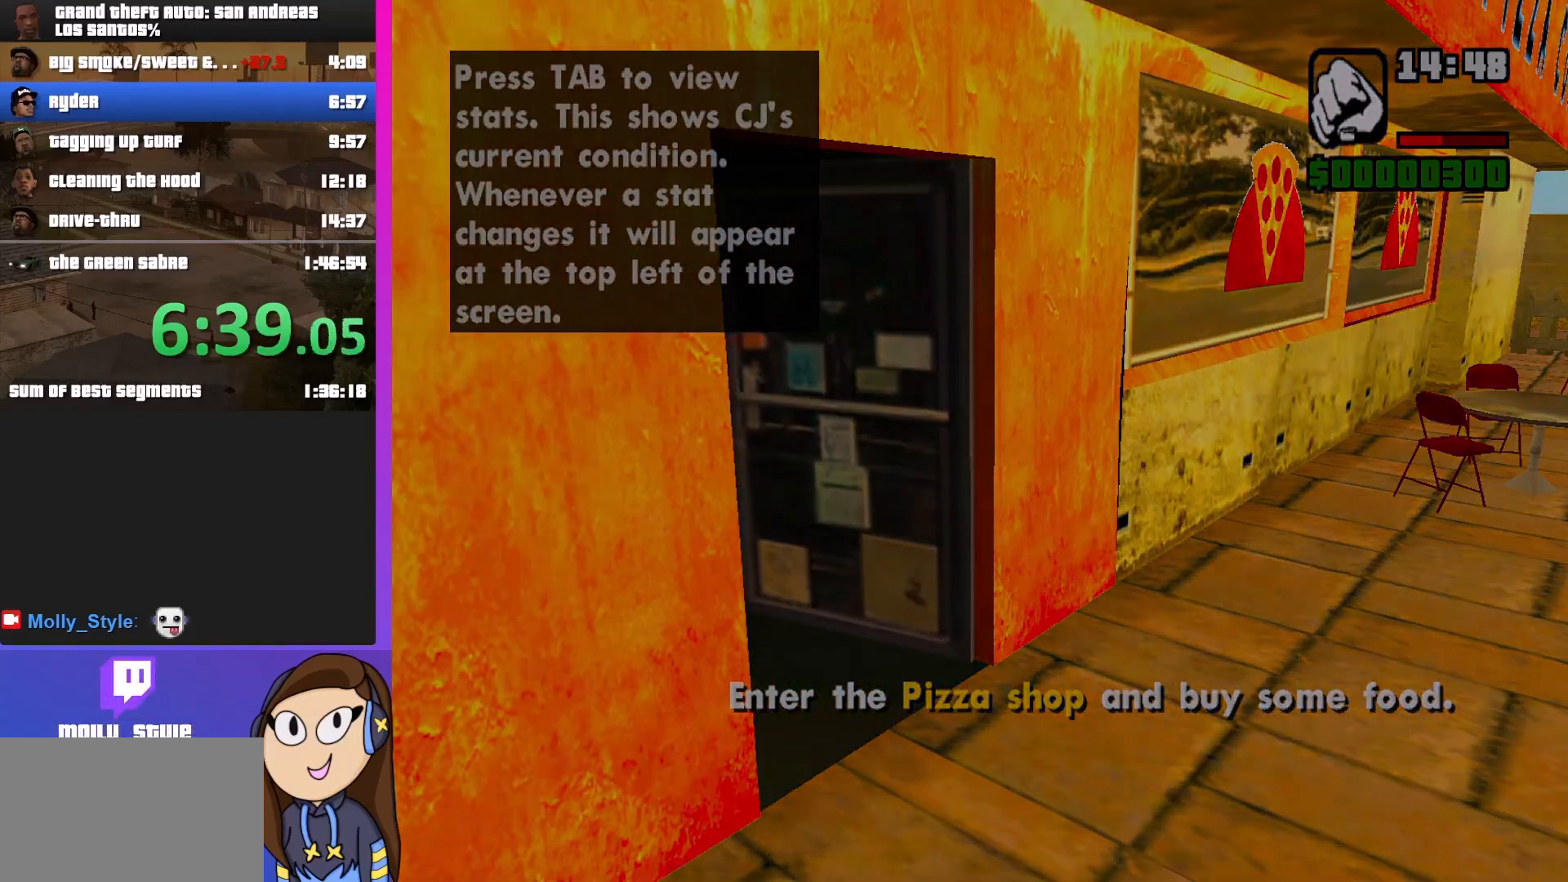
{"keys": [], "mouse": [], "events": []}
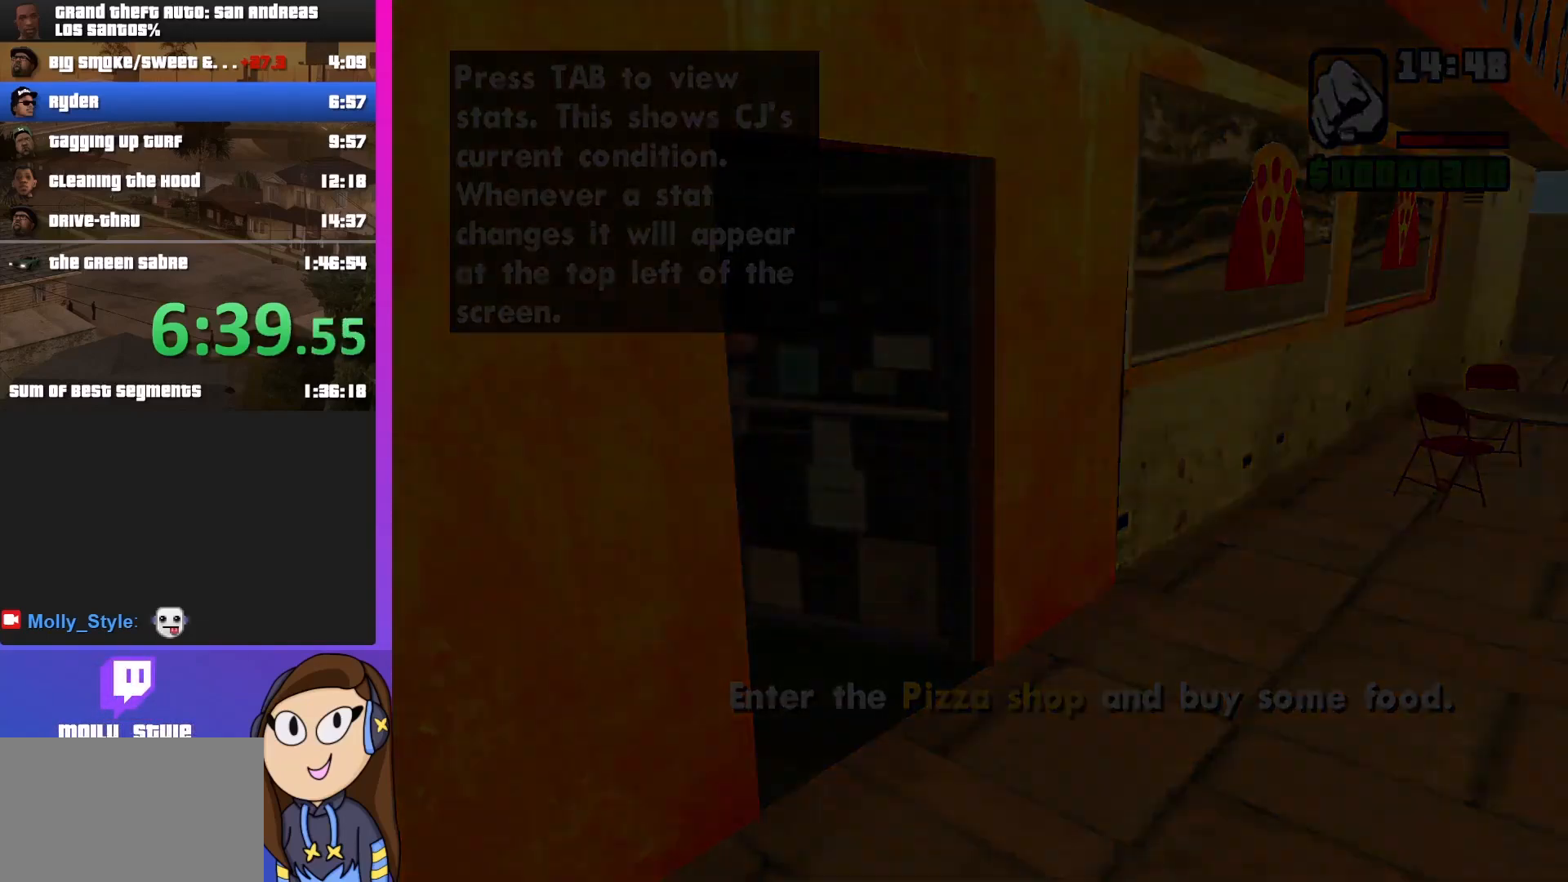
{"keys": ["shift", "w"], "mouse": [], "events": [[133, "shift", "down"], [133, "w", "down"]]}
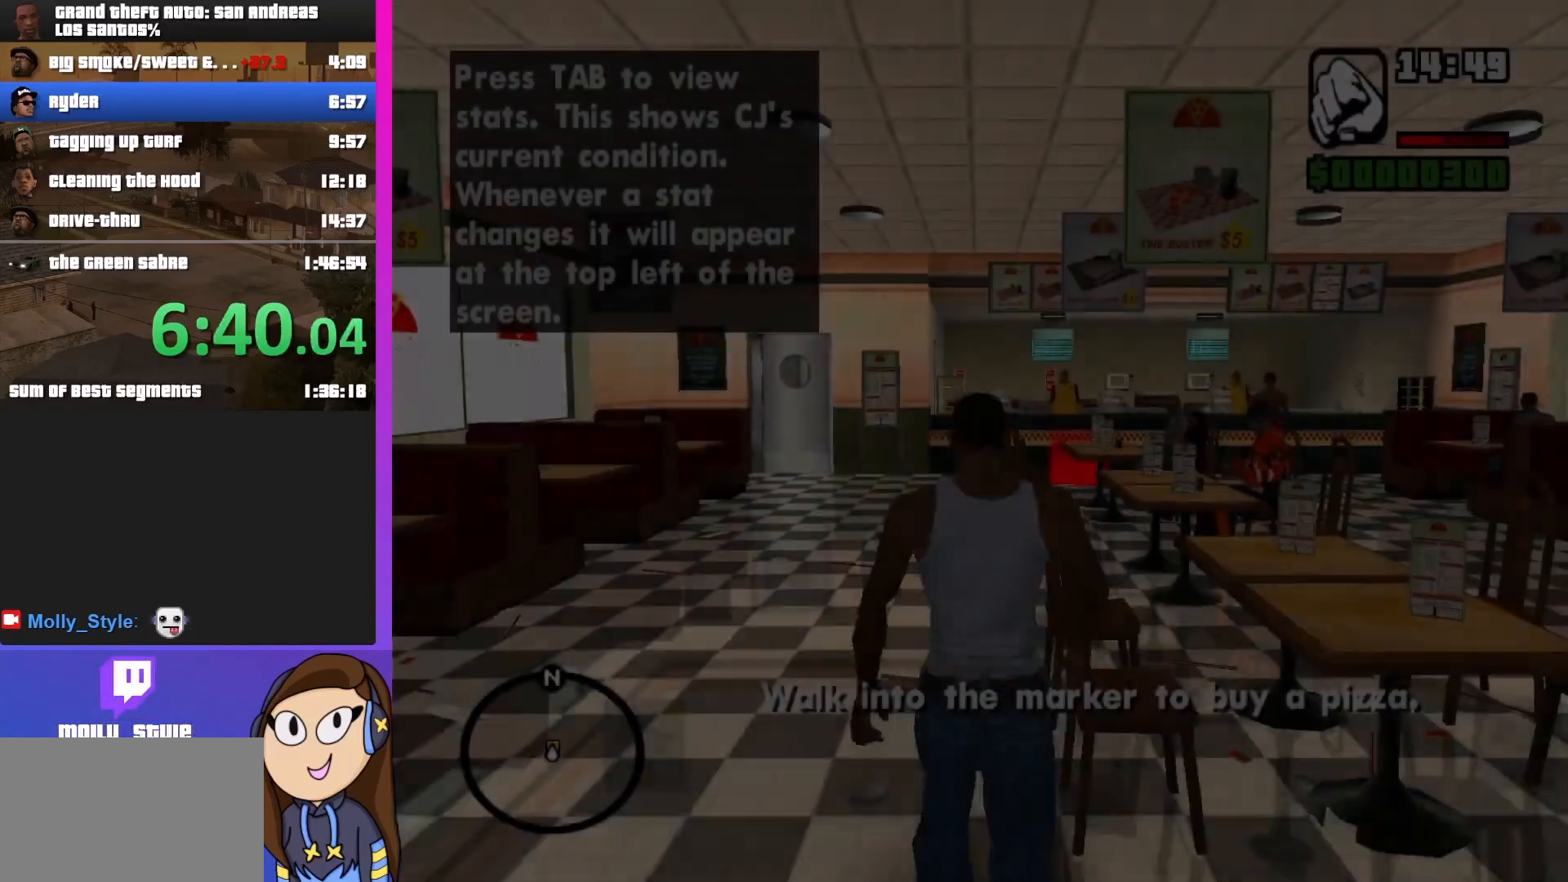
{"keys": ["shift", "w"], "mouse": [], "events": []}
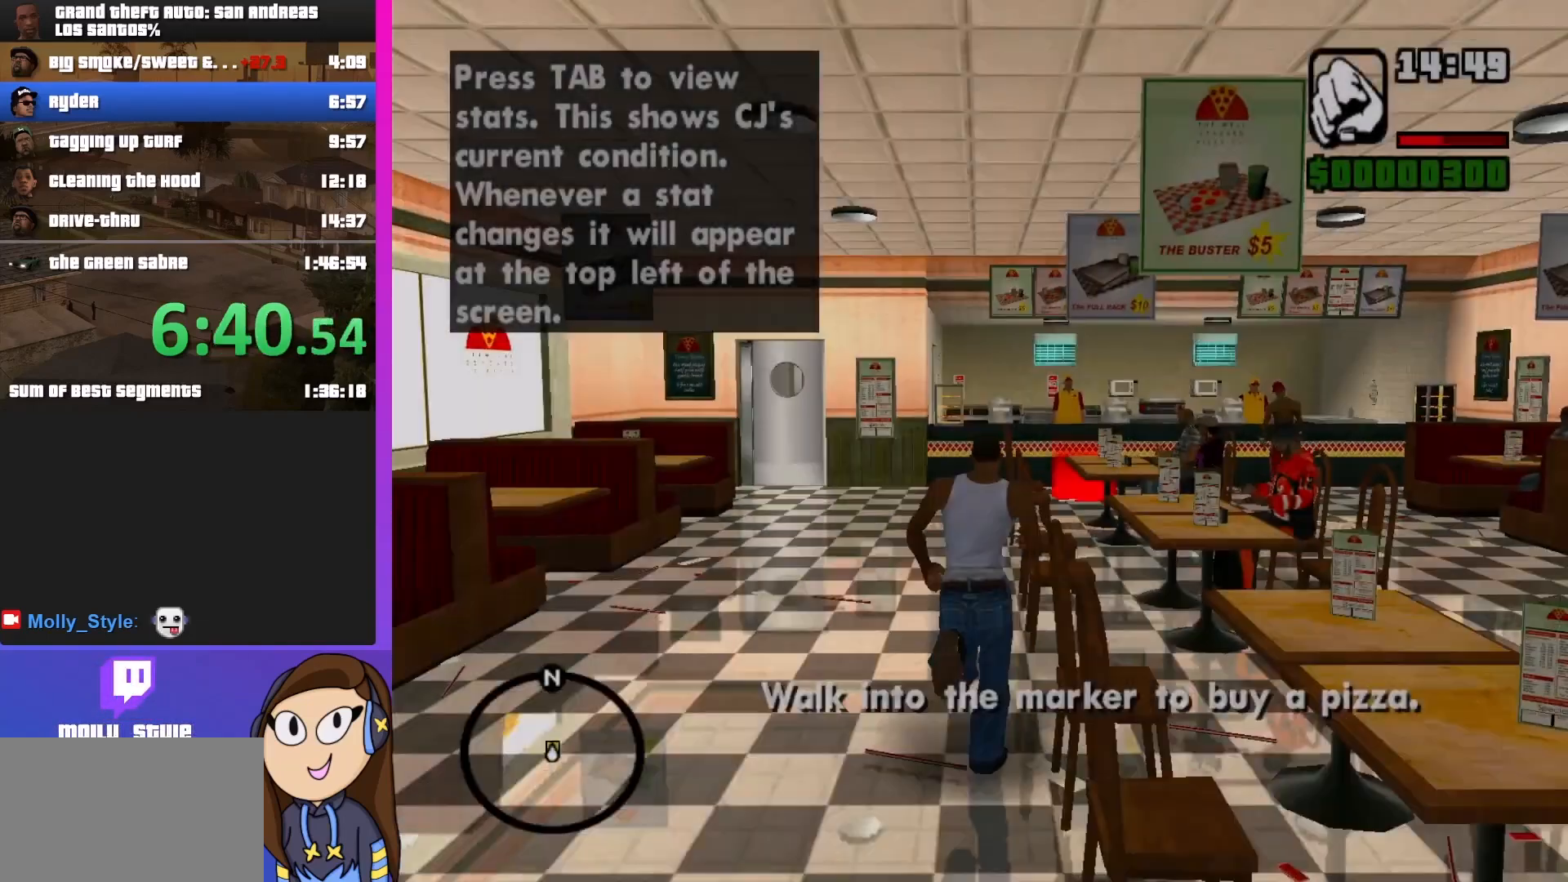
{"keys": ["w"], "mouse": [], "events": [[400, "shift", "up"]]}
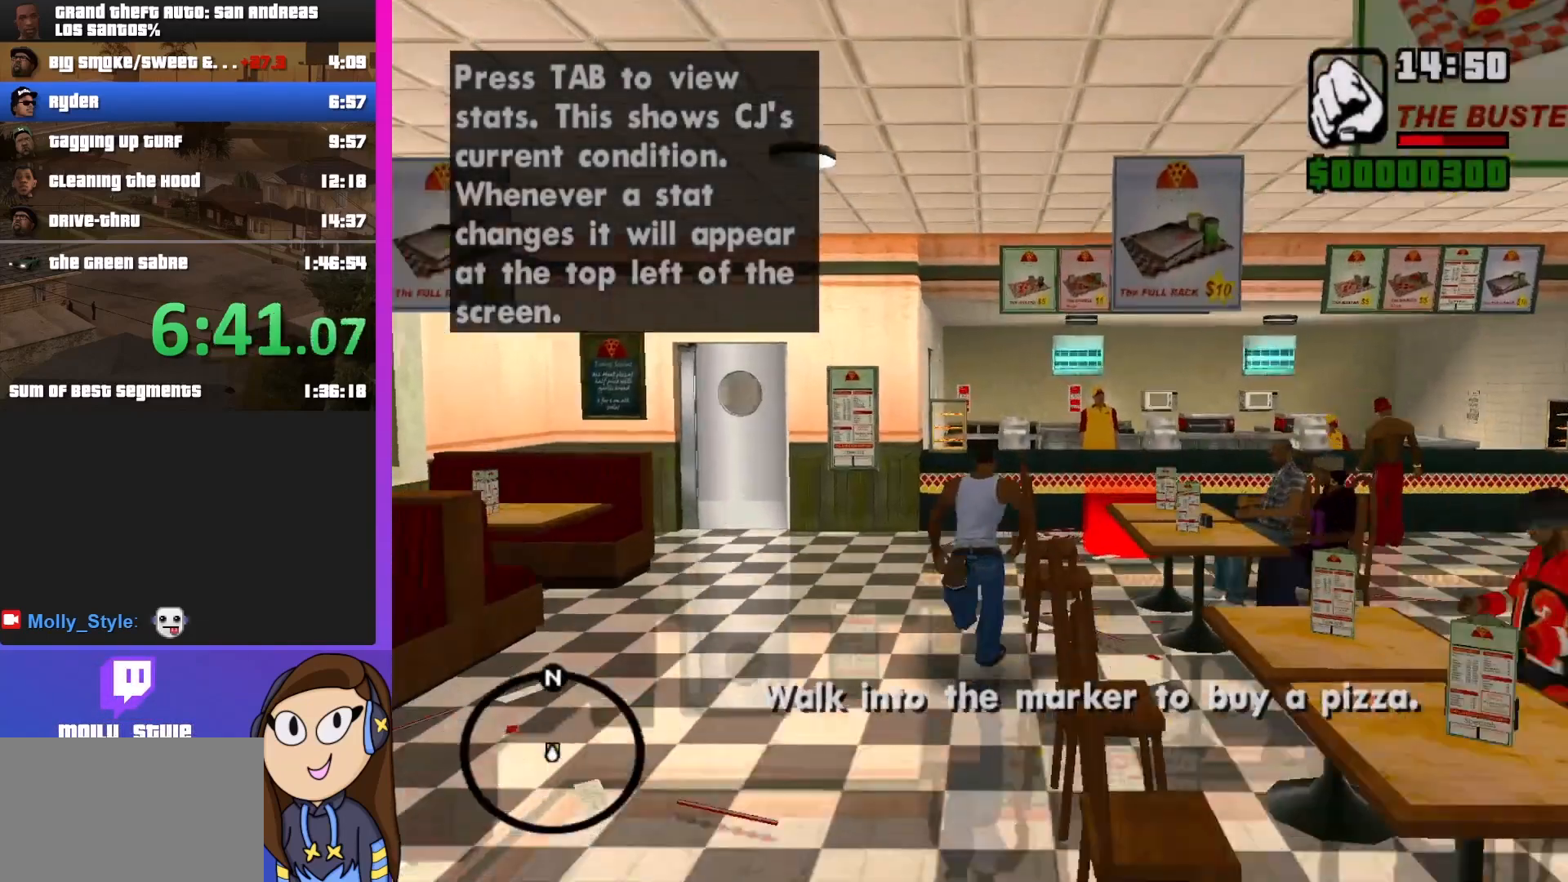
{"keys": ["d", "w"], "mouse": [], "events": [[467, "d", "down"]]}
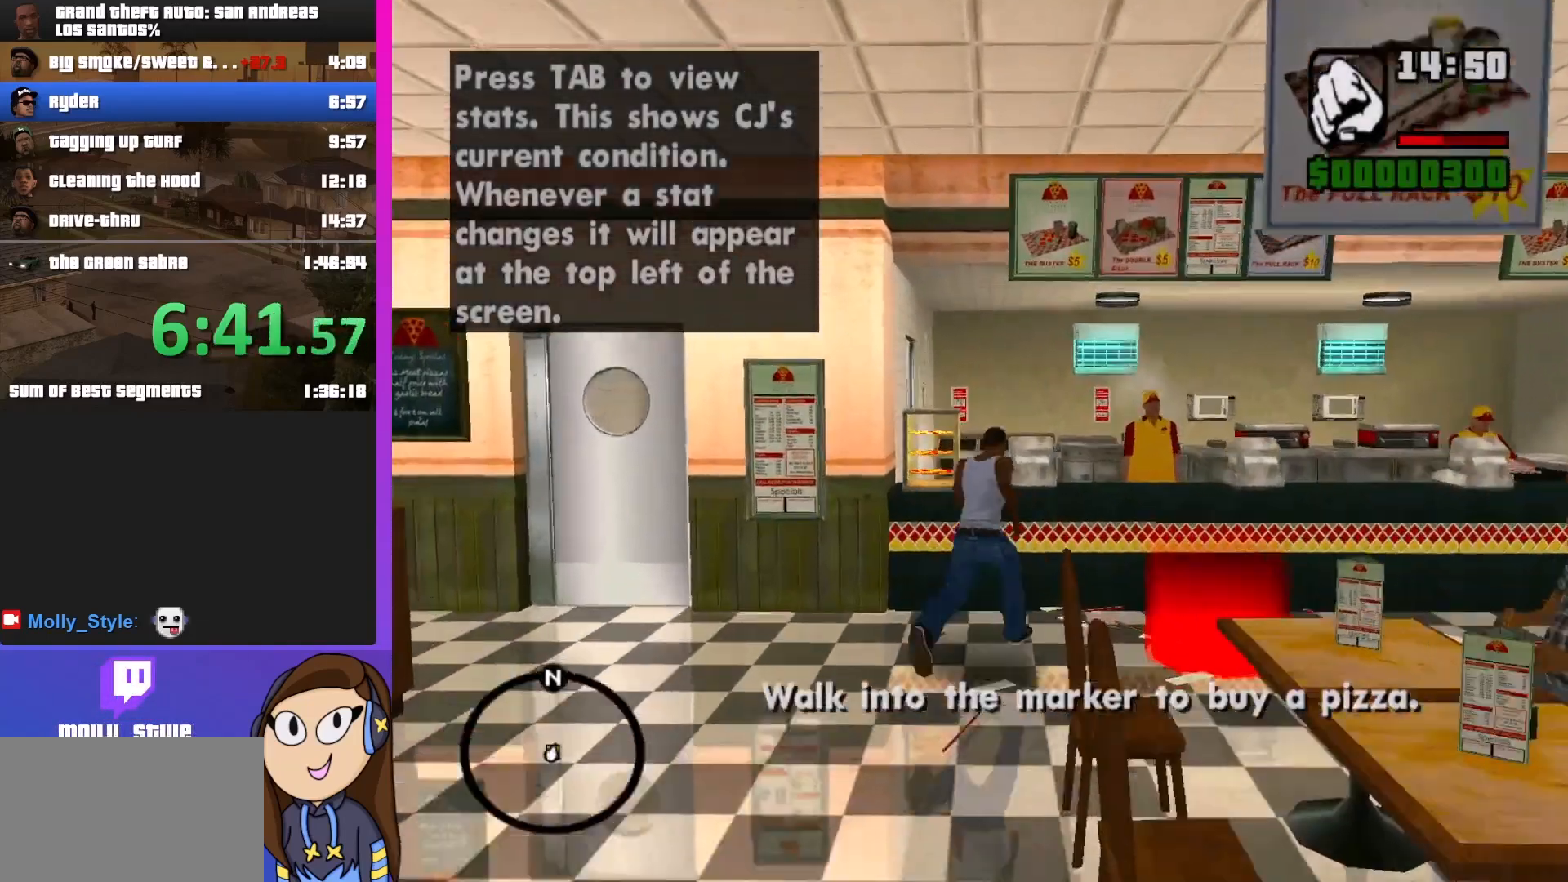
{"keys": [], "mouse": [], "events": [[67, "w", "up"], [133, "d", "up"]]}
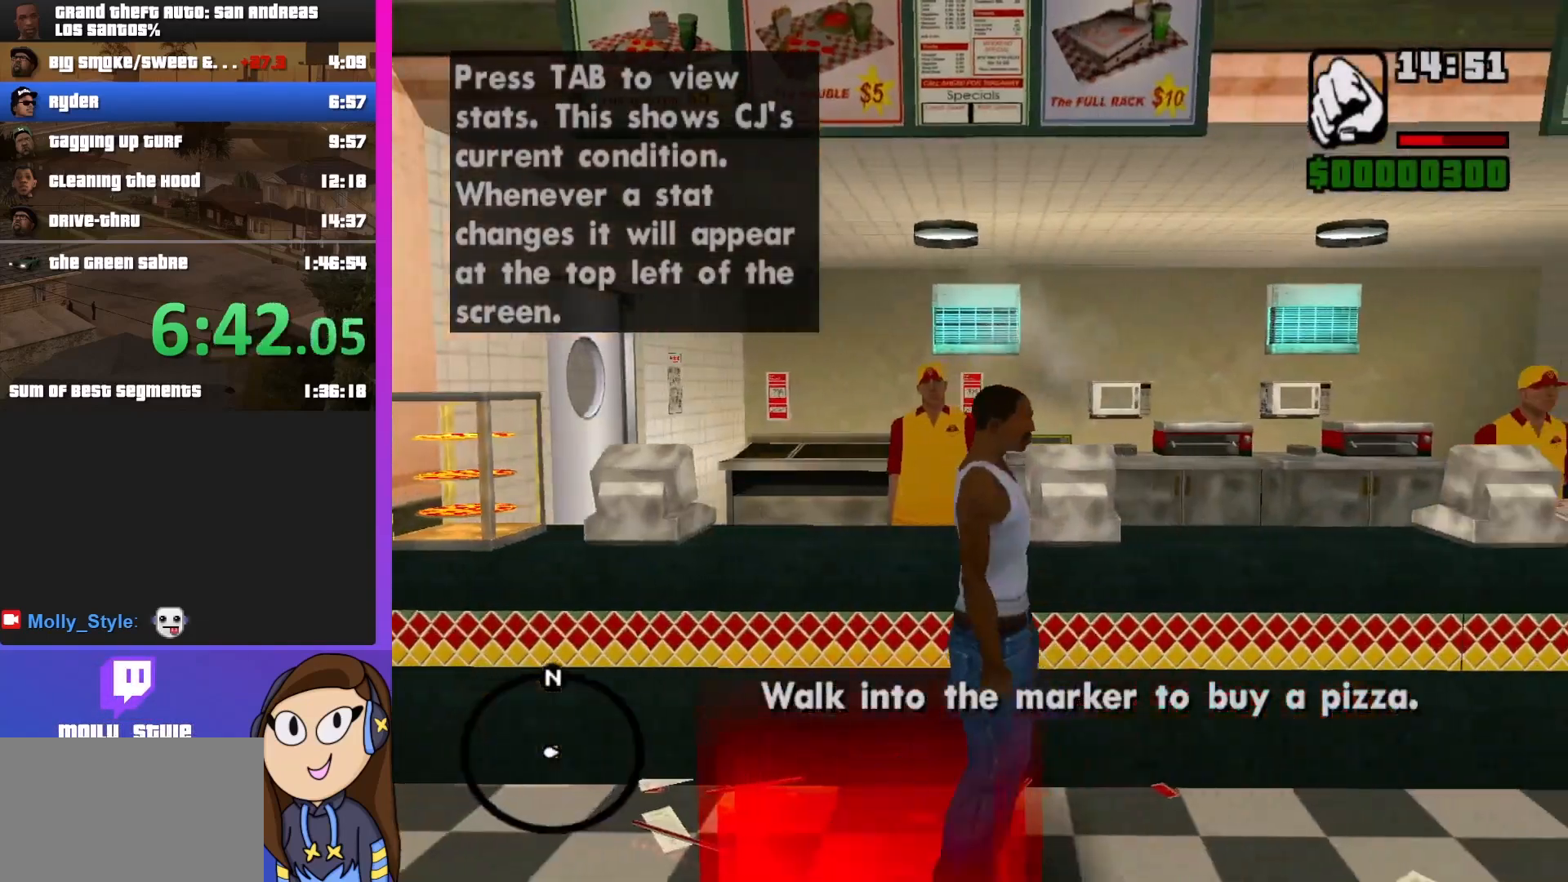
{"keys": [], "mouse": [], "events": []}
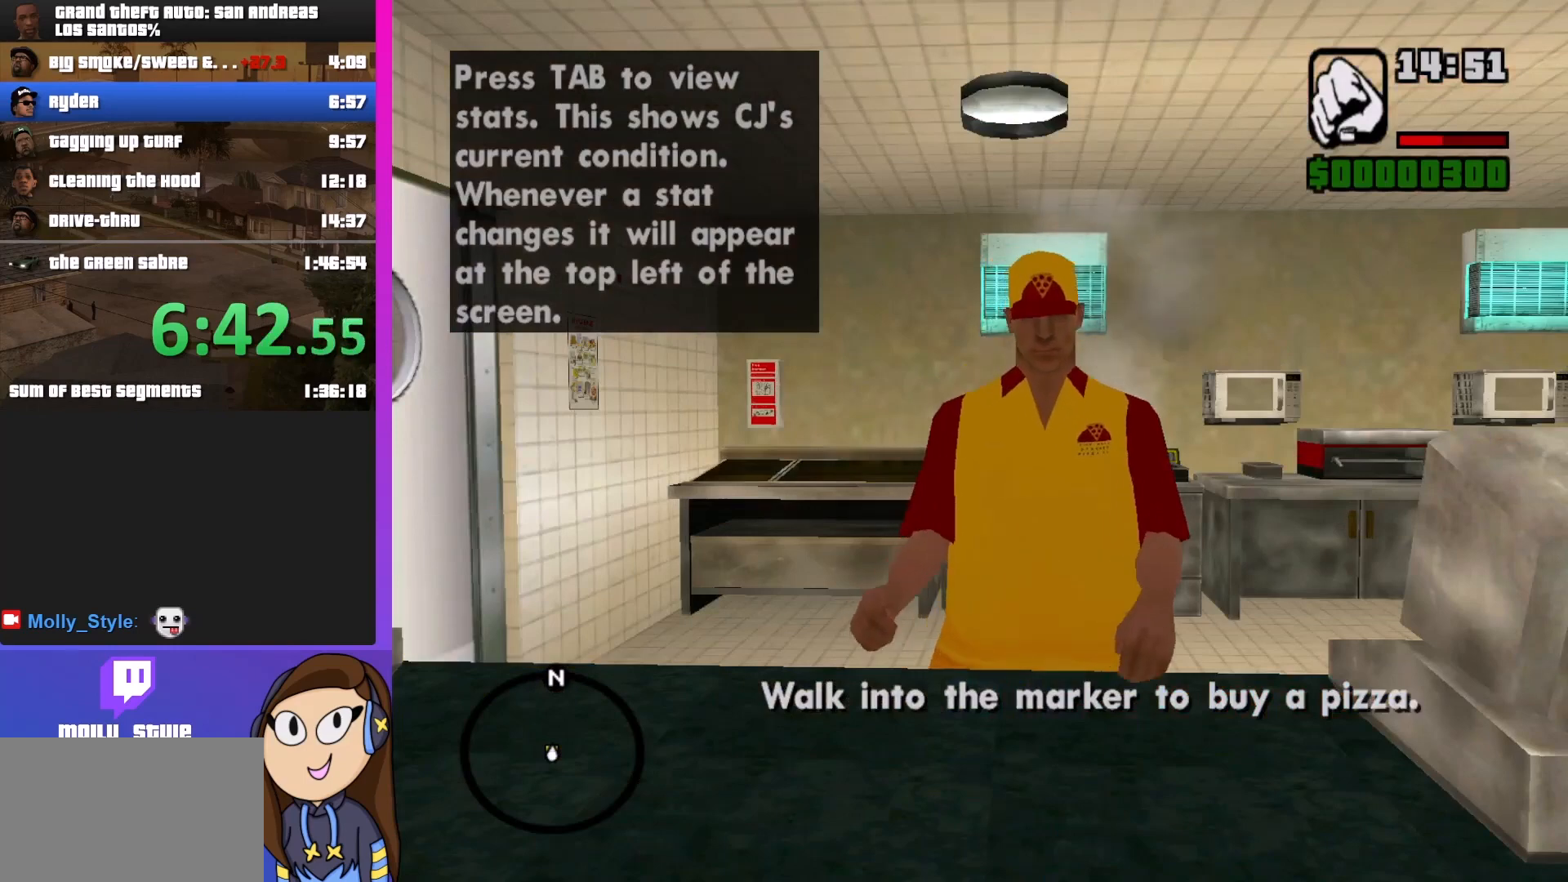
{"keys": [], "mouse": [], "events": []}
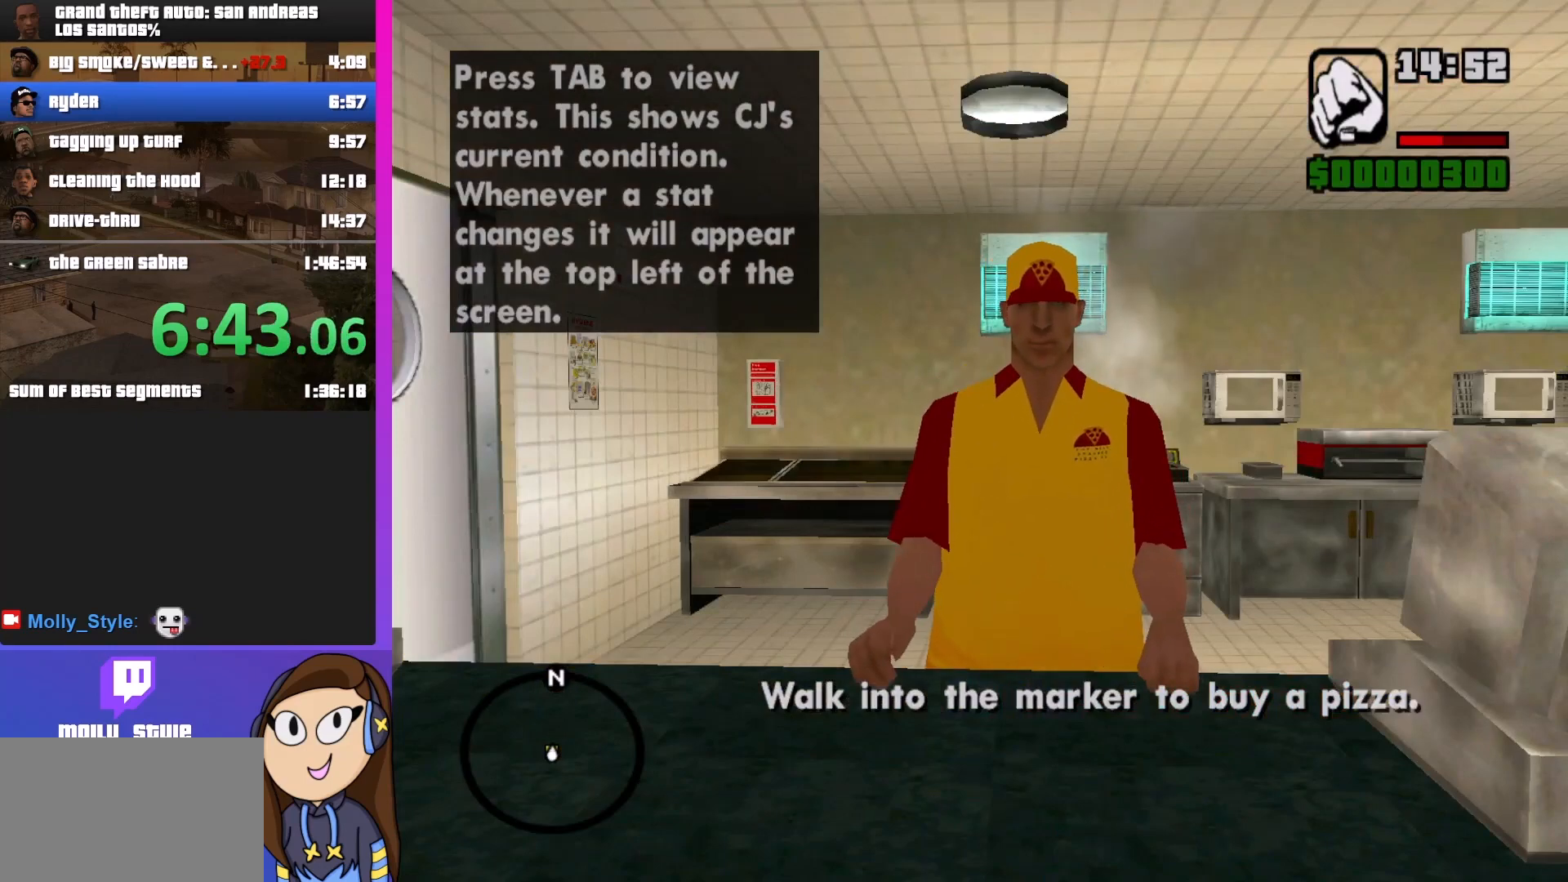
{"keys": [], "mouse": [], "events": []}
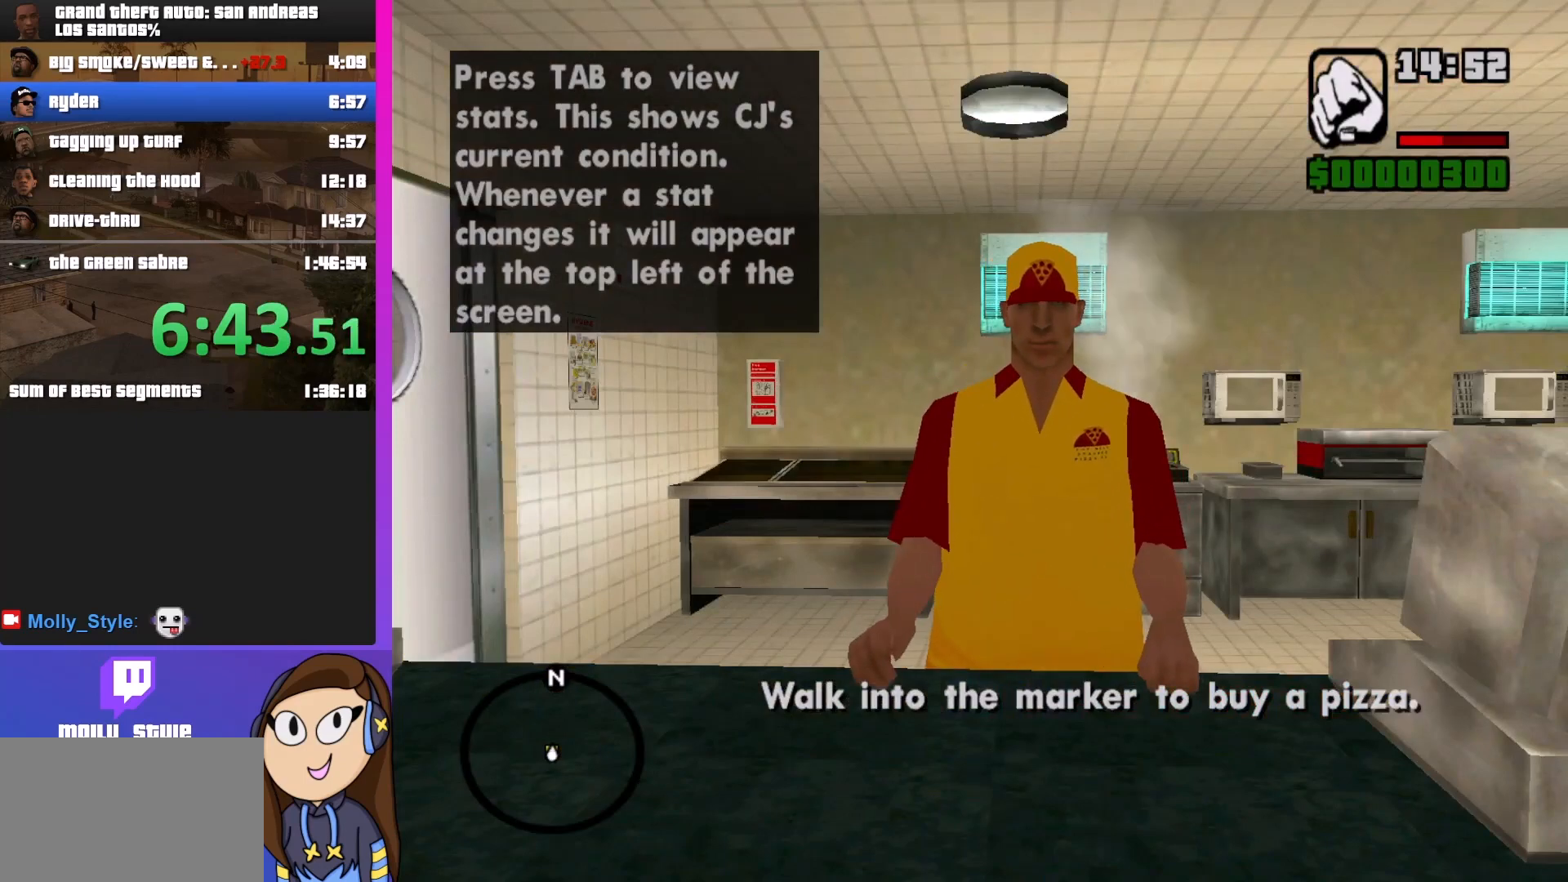
{"keys": [], "mouse": [], "events": []}
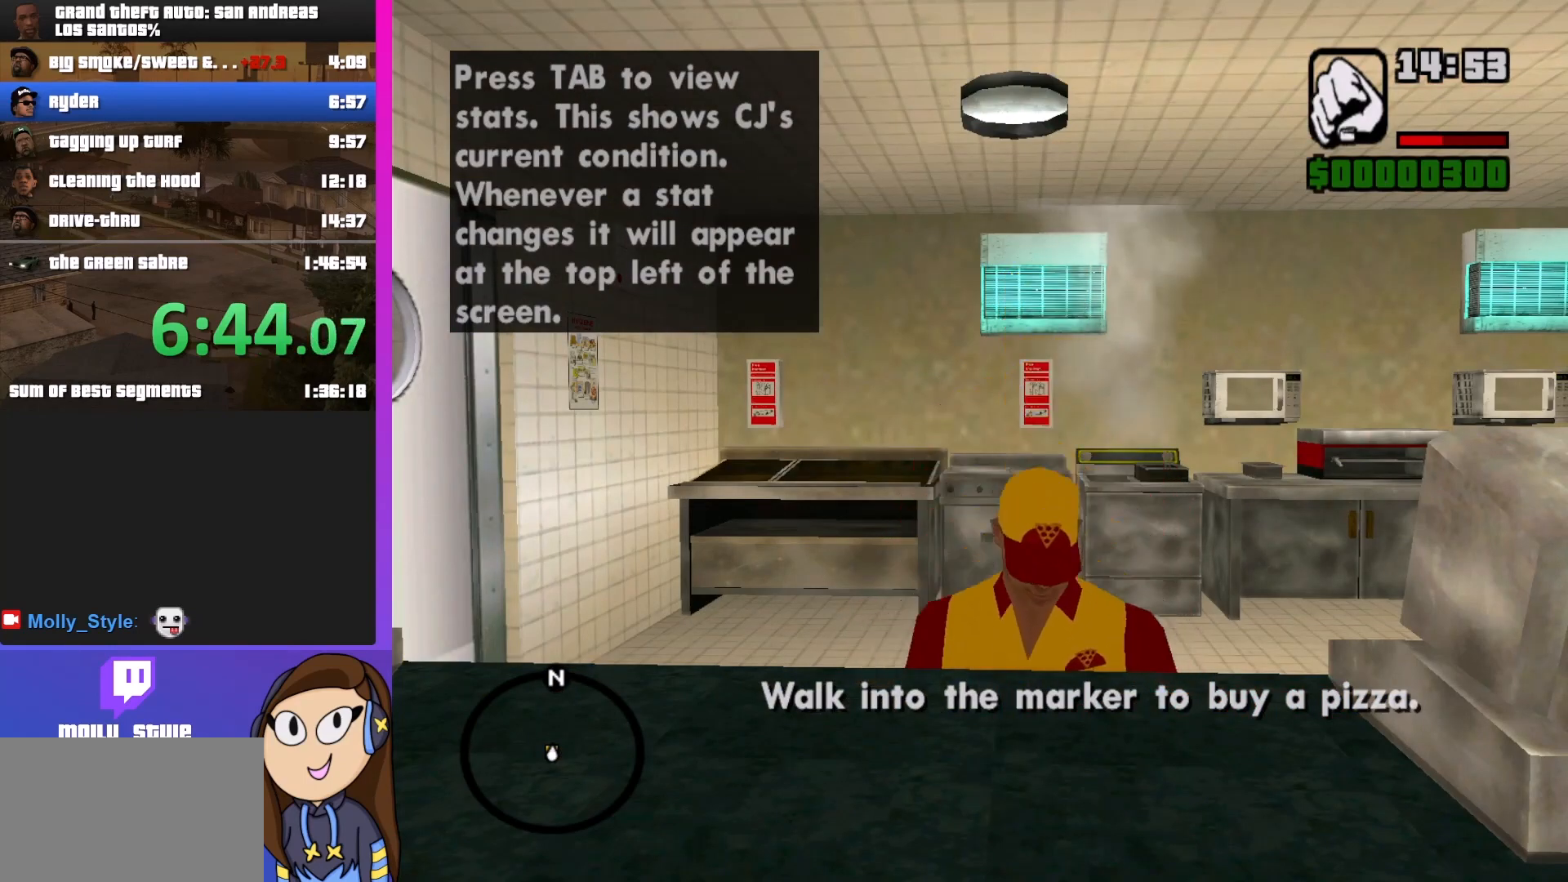
{"keys": [], "mouse": [], "events": []}
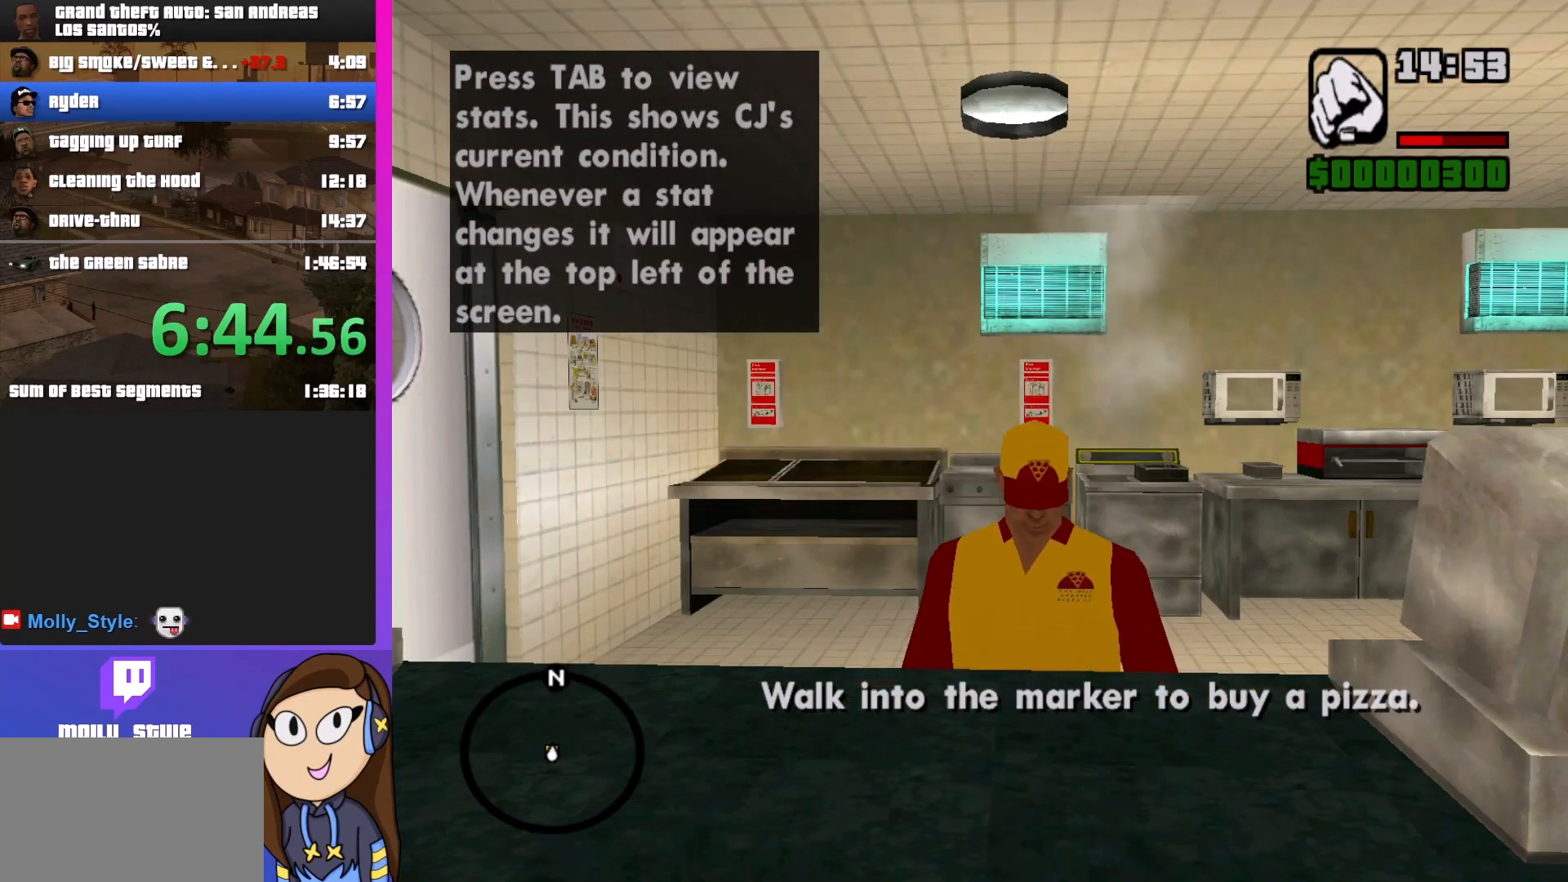
{"keys": ["shift"], "mouse": [], "events": [[467, "shift", "down"]]}
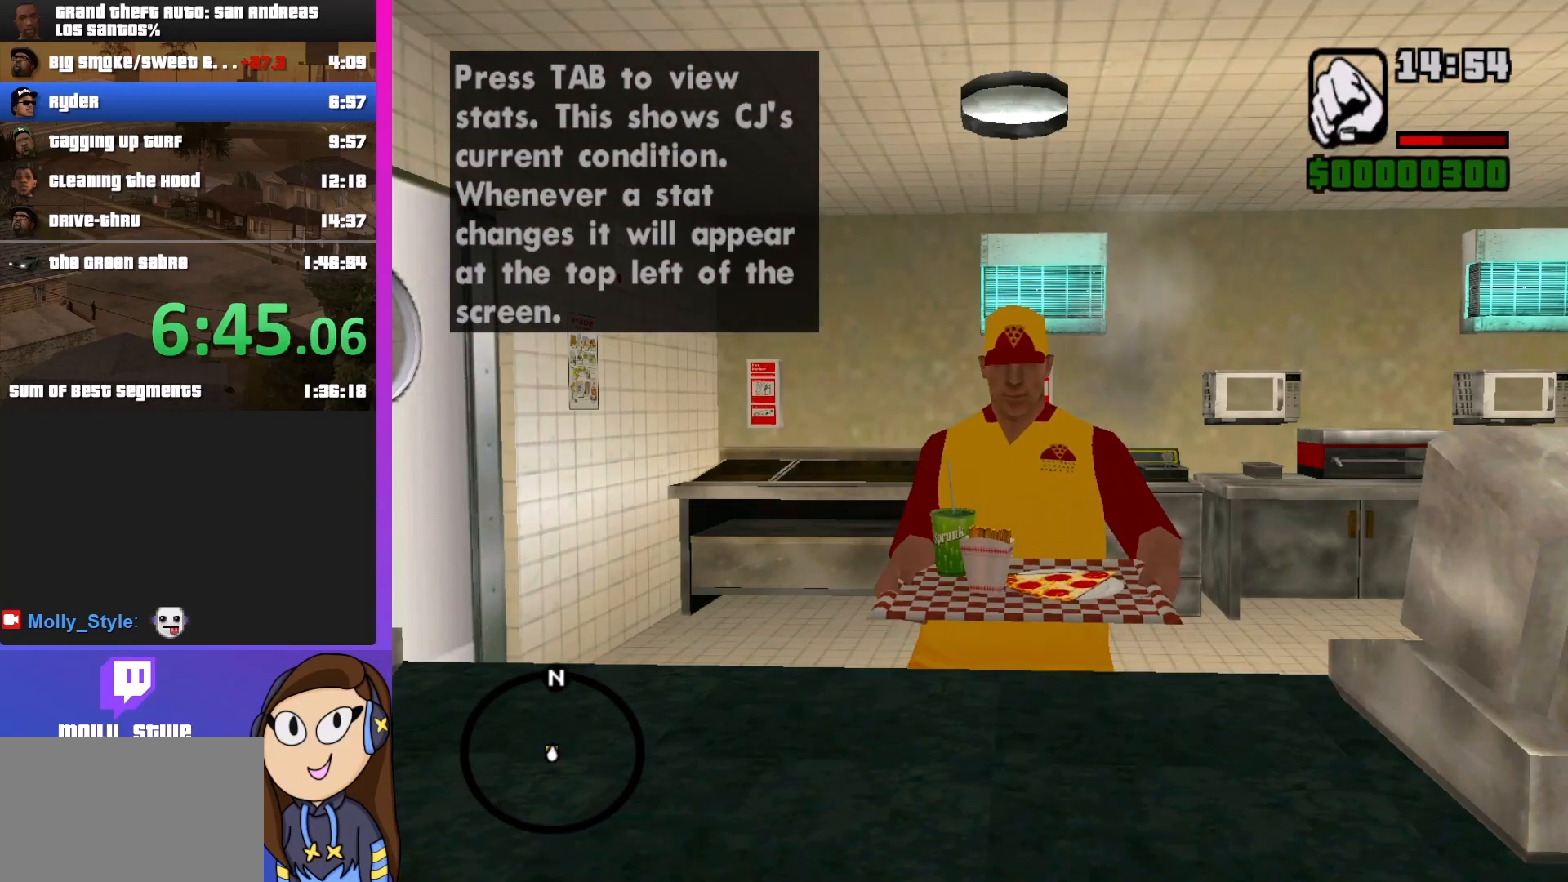
{"keys": ["shift"], "mouse": [], "events": [[33, "shift", "up"], [200, "shift", "down"], [233, "shift", "up"], [333, "shift", "down"], [433, "shift", "up"], [500, "shift", "down"]]}
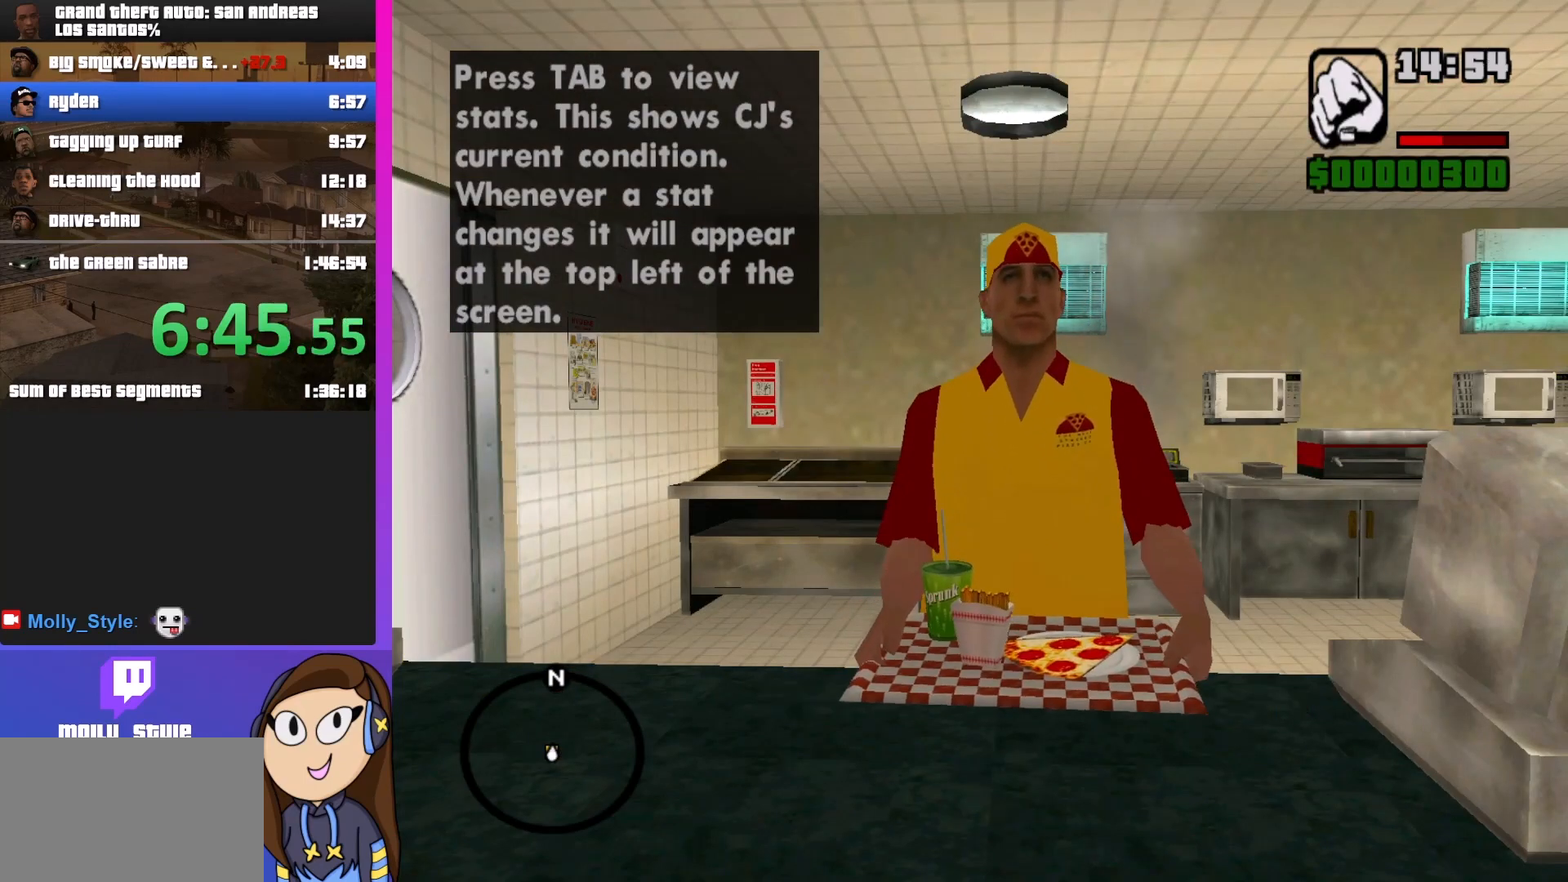
{"keys": [], "mouse": [], "events": [[67, "shift", "up"], [200, "shift", "down"], [233, "shift", "up"], [333, "shift", "down"], [400, "shift", "up"]]}
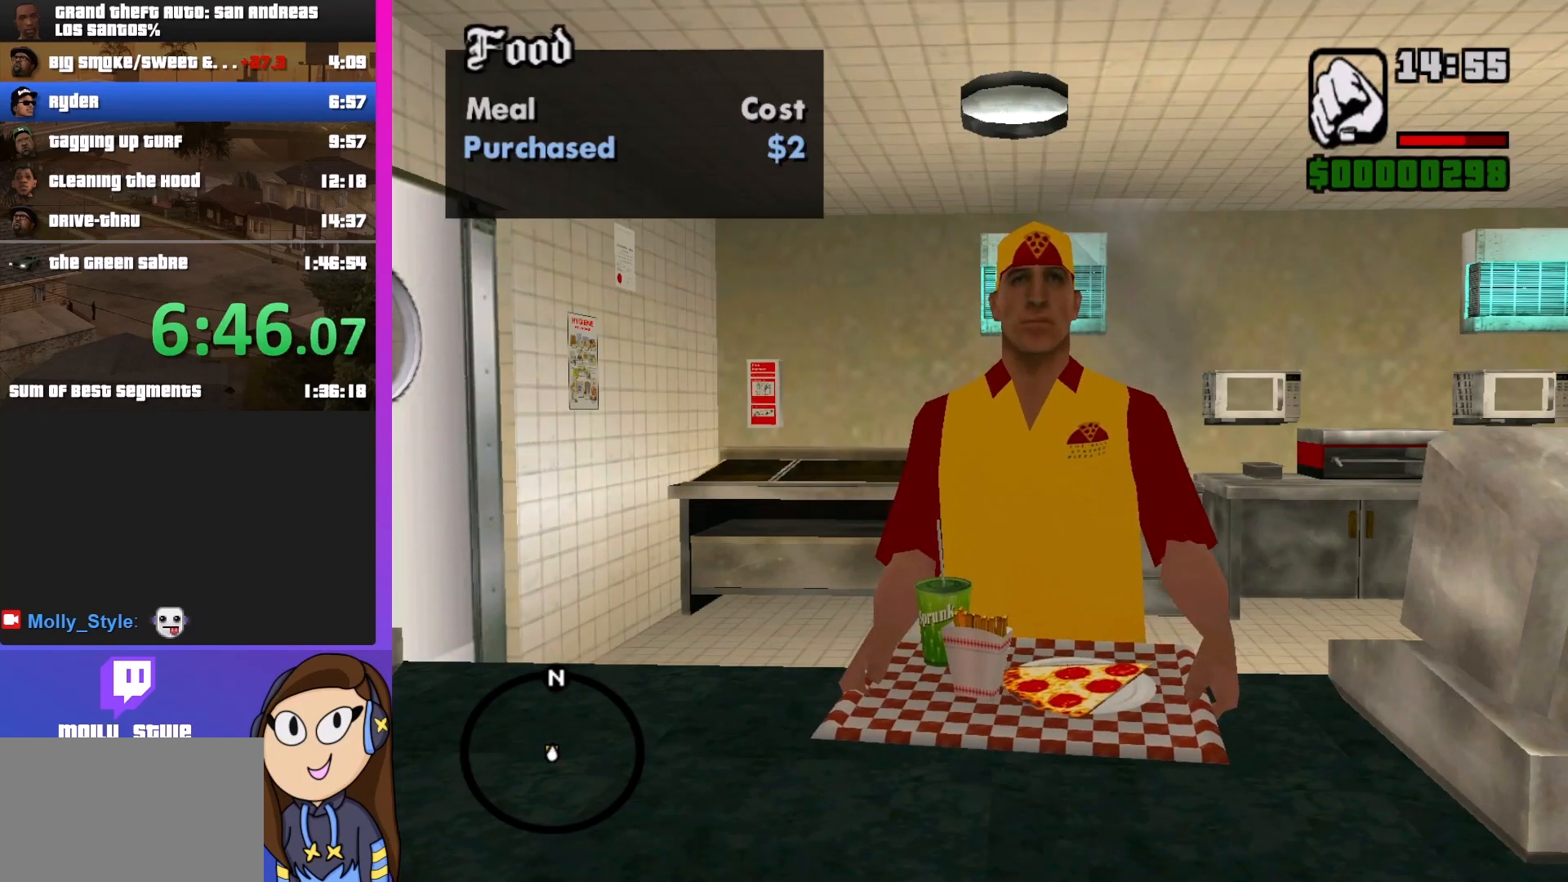
{"keys": [], "mouse": [], "events": [[33, "shift", "down"], [67, "shift", "up"], [167, "shift", "down"], [200, "shift", "up"]]}